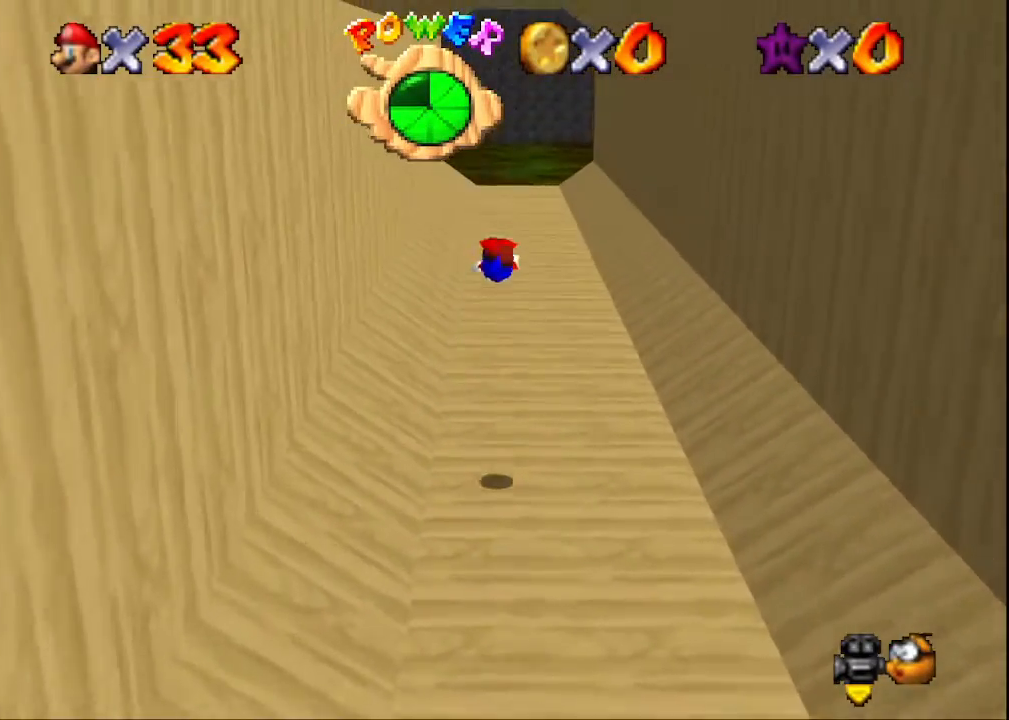
Gameplay with a controller (PlayStation layout); each line is a JSON object with the inputs held at the frame after it. "events" lists button and stick changes between this image and that frame as [ms after this image, input, new state], when the widget could be followed in between.
{"buttons": [], "left_stick": "up", "right_stick": "center", "events": [[300, "CROSS", "up"], [300, "SQUARE", "up"]]}
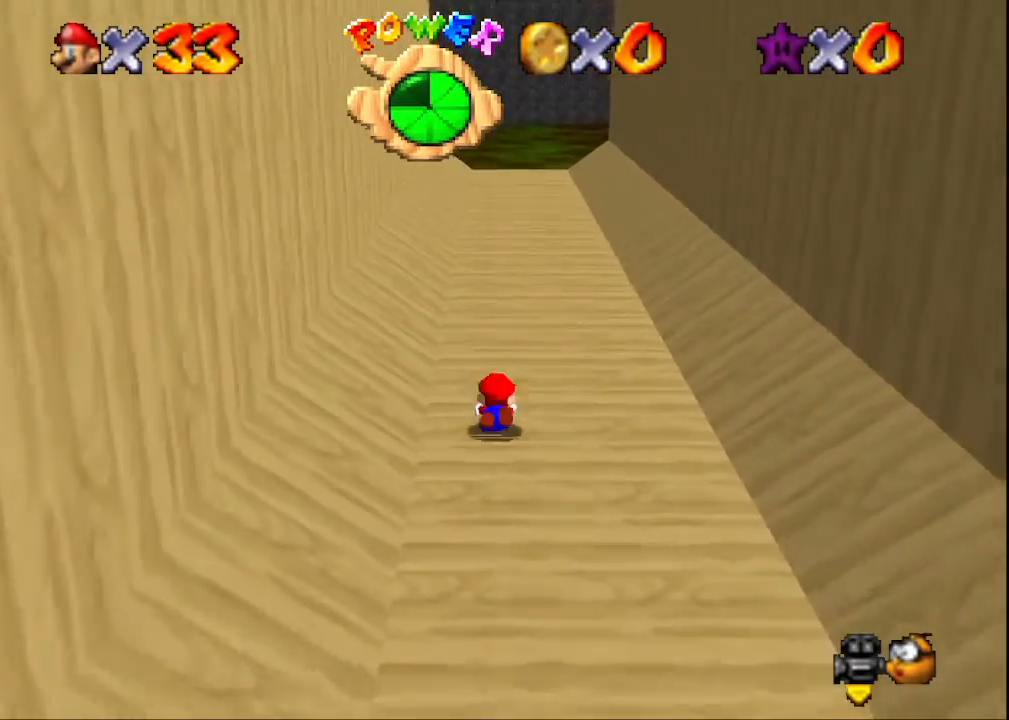
{"buttons": [], "left_stick": "up", "right_stick": "center", "events": [[67, "CROSS", "down"], [267, "CROSS", "up"]]}
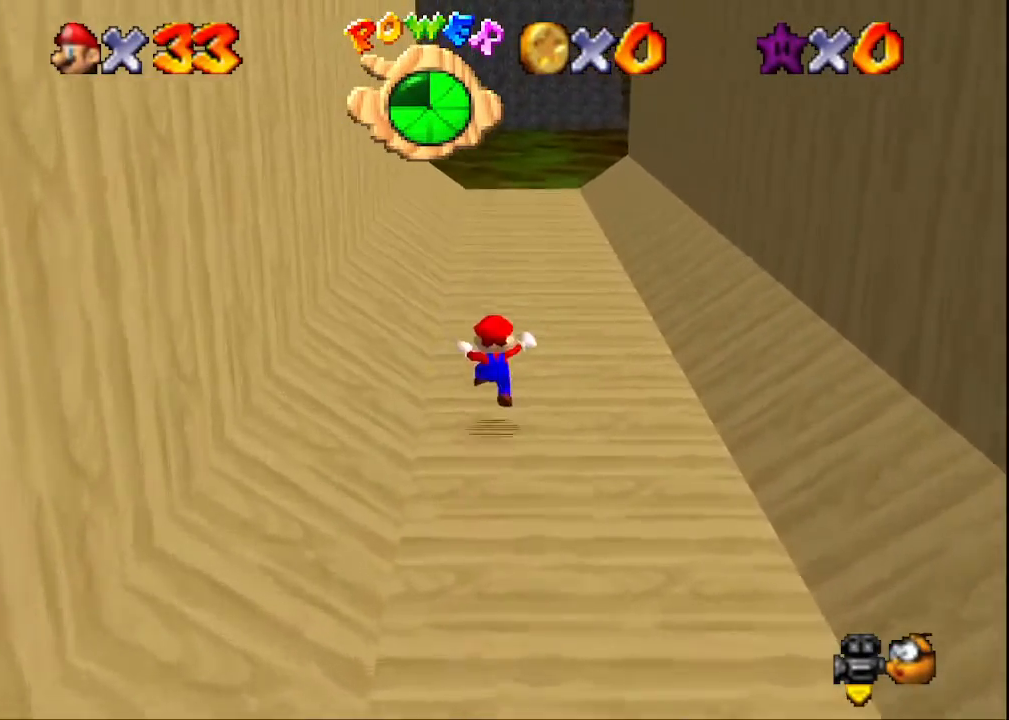
{"buttons": [], "left_stick": "up", "right_stick": "center", "events": [[133, "L2", "down"], [200, "SQUARE", "down"], [333, "L2", "up"], [367, "SQUARE", "up"]]}
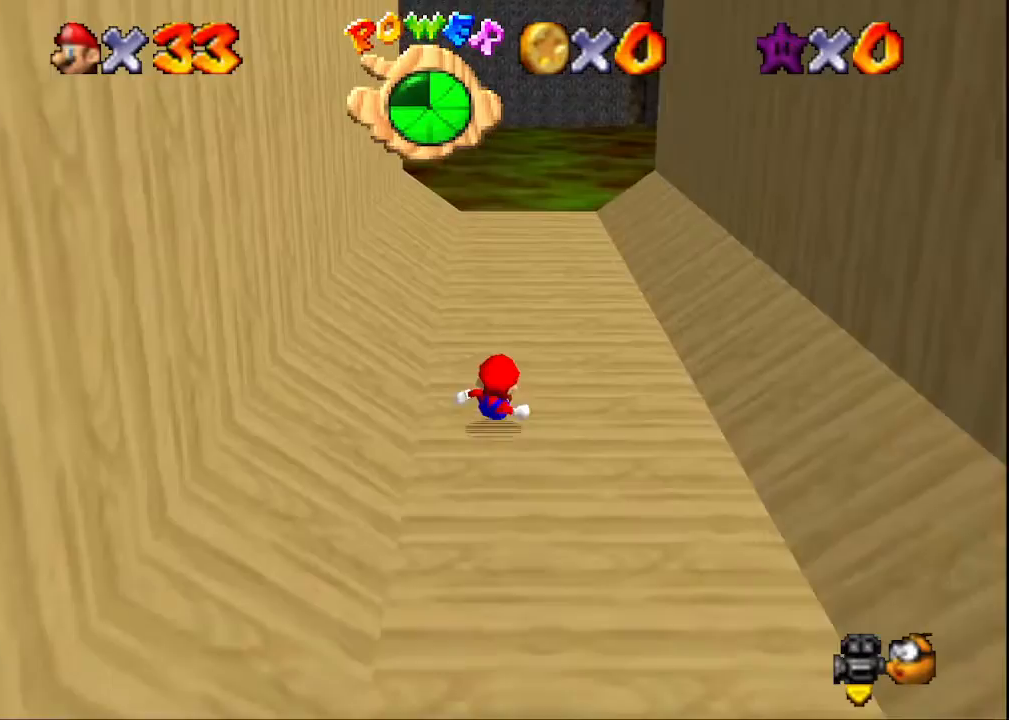
{"buttons": ["CROSS"], "left_stick": "up", "right_stick": "center", "events": [[167, "CROSS", "down"], [267, "CROSS", "up"], [367, "CROSS", "down"], [433, "CROSS", "up"], [500, "CROSS", "down"]]}
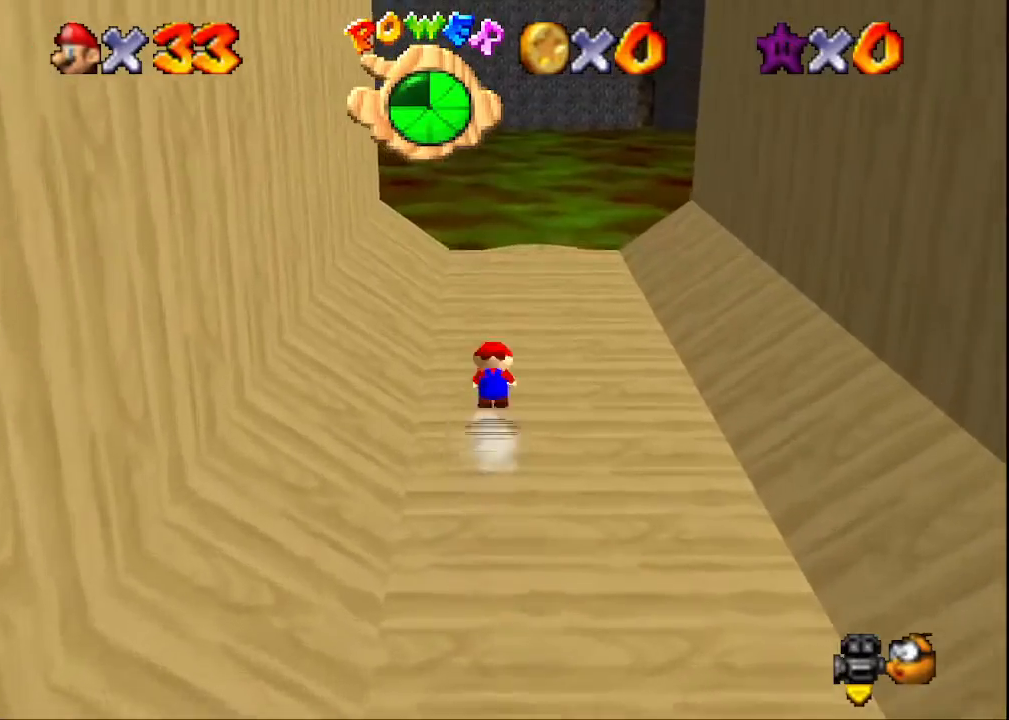
{"buttons": [], "left_stick": "up-left", "right_stick": "left", "events": [[100, "CROSS", "up"], [367, "right_stick", "left"], [433, "left_stick", "up-left"]]}
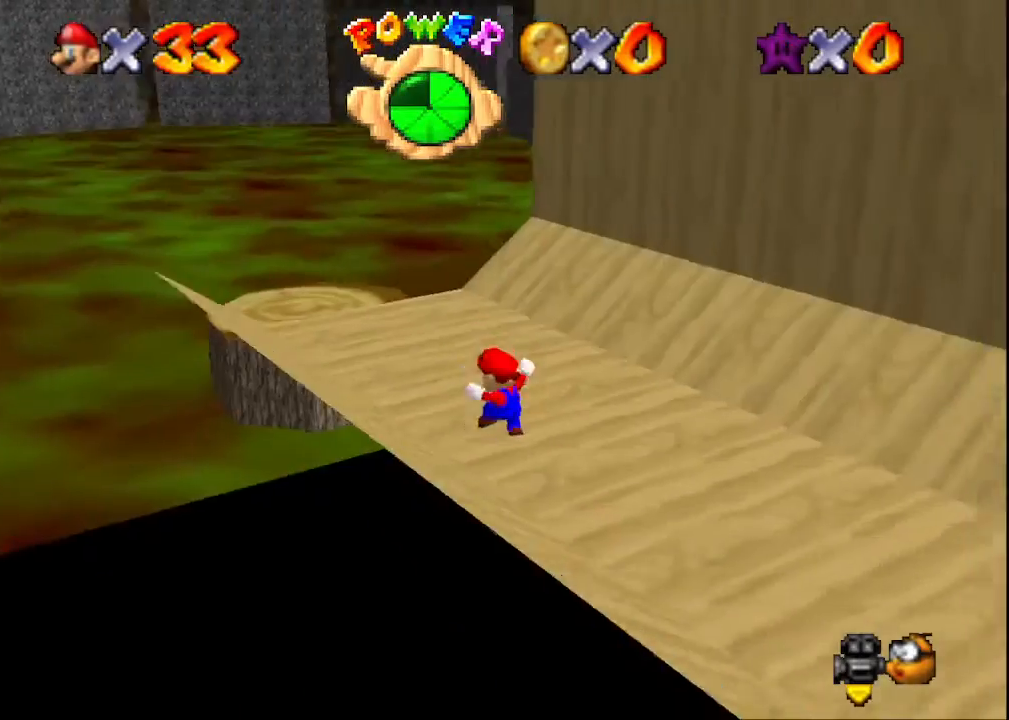
{"buttons": ["CROSS"], "left_stick": "up-left", "right_stick": "center", "events": [[33, "right_stick", "center"], [433, "CROSS", "down"]]}
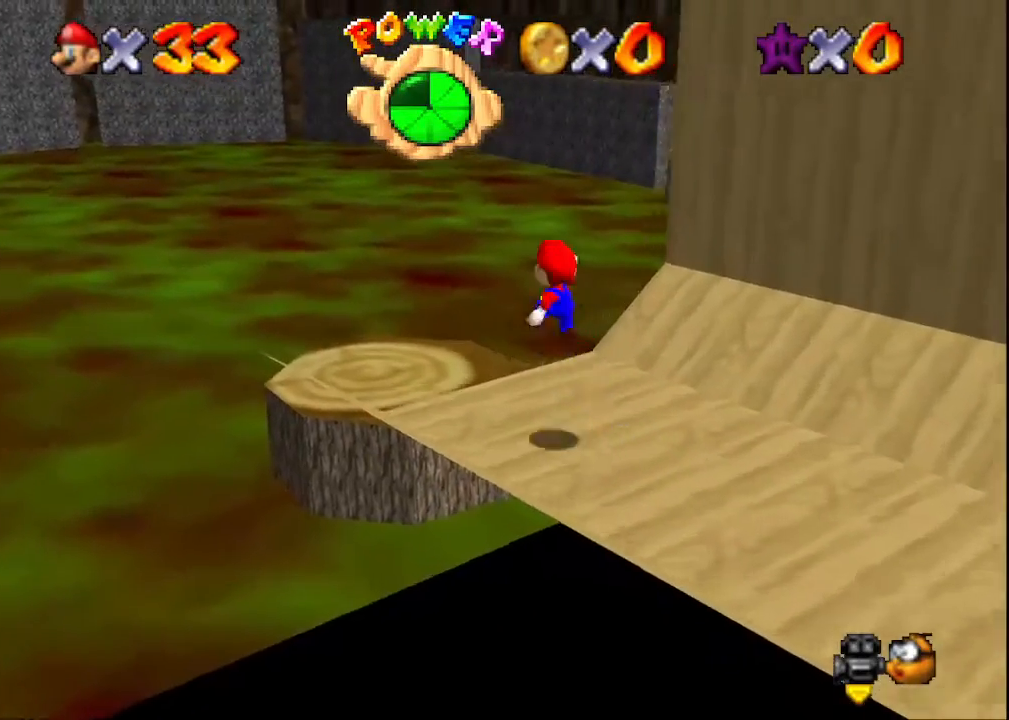
{"buttons": [], "left_stick": "up-left", "right_stick": "center", "events": [[67, "CROSS", "up"], [233, "right_stick", "left"], [433, "right_stick", "center"]]}
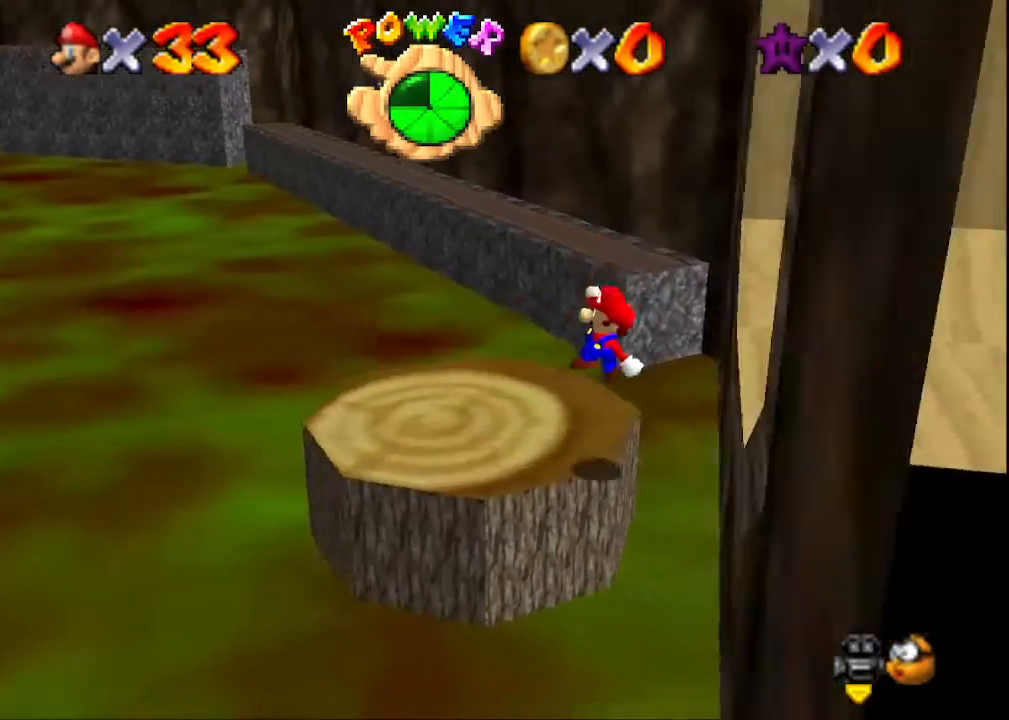
{"buttons": ["L2"], "left_stick": "up", "right_stick": "center", "events": [[300, "left_stick", "up"], [500, "L2", "down"]]}
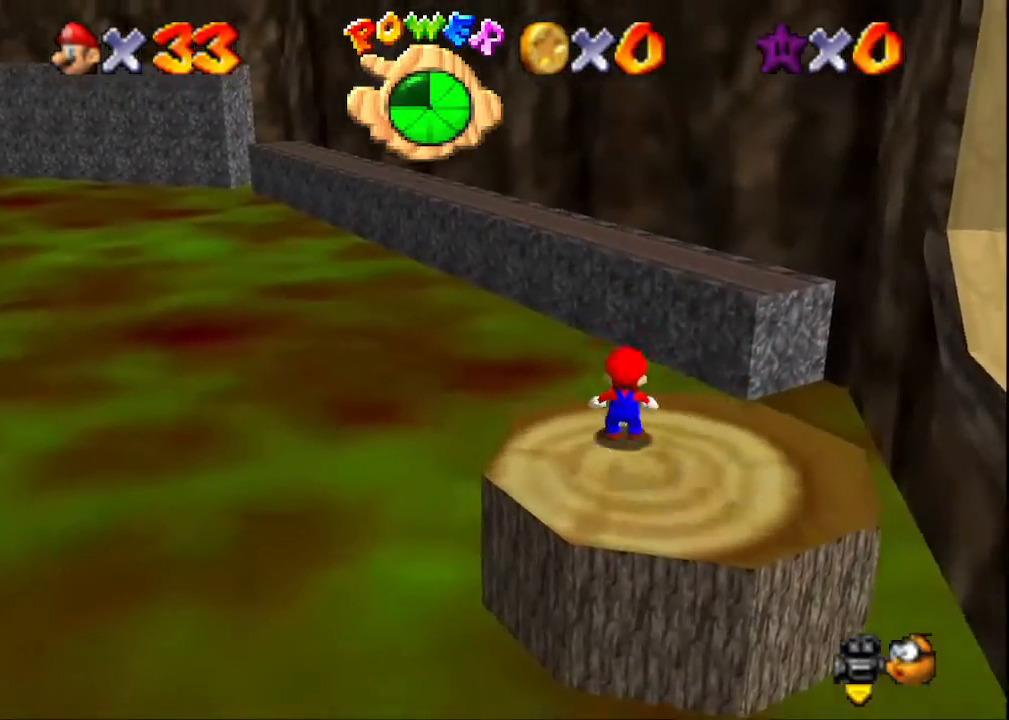
{"buttons": [], "left_stick": "up-left", "right_stick": "right", "events": [[100, "CROSS", "down"], [233, "L2", "up"], [267, "CROSS", "up"], [400, "left_stick", "up-left"], [500, "right_stick", "right"]]}
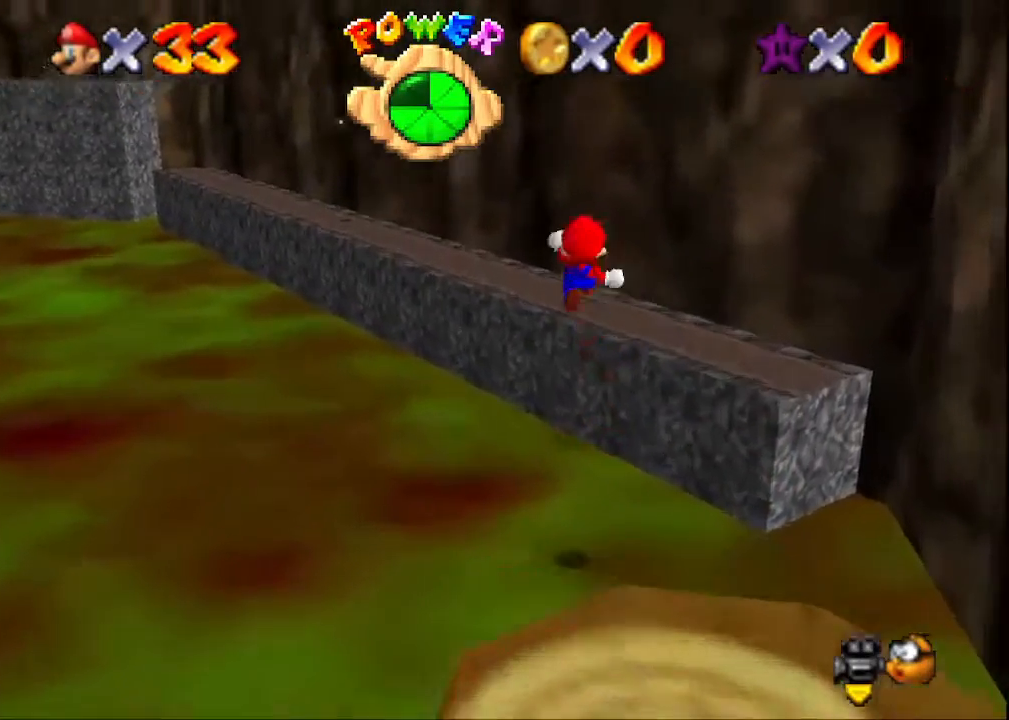
{"buttons": [], "left_stick": "up", "right_stick": "center", "events": [[200, "right_stick", "center"], [467, "left_stick", "up"]]}
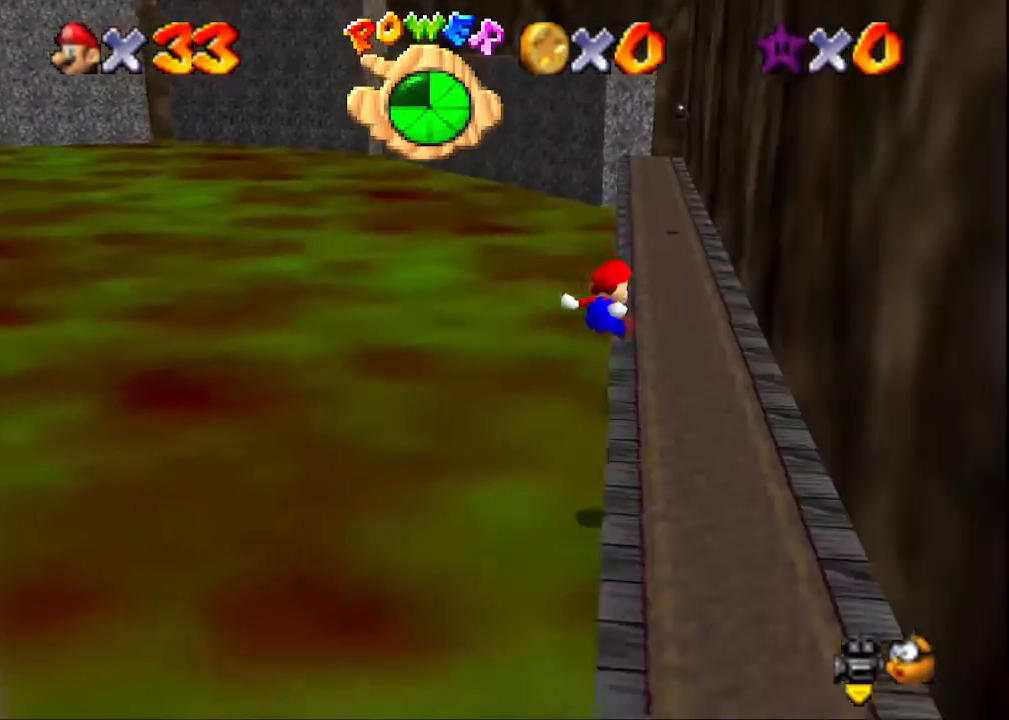
{"buttons": [], "left_stick": "up", "right_stick": "center", "events": []}
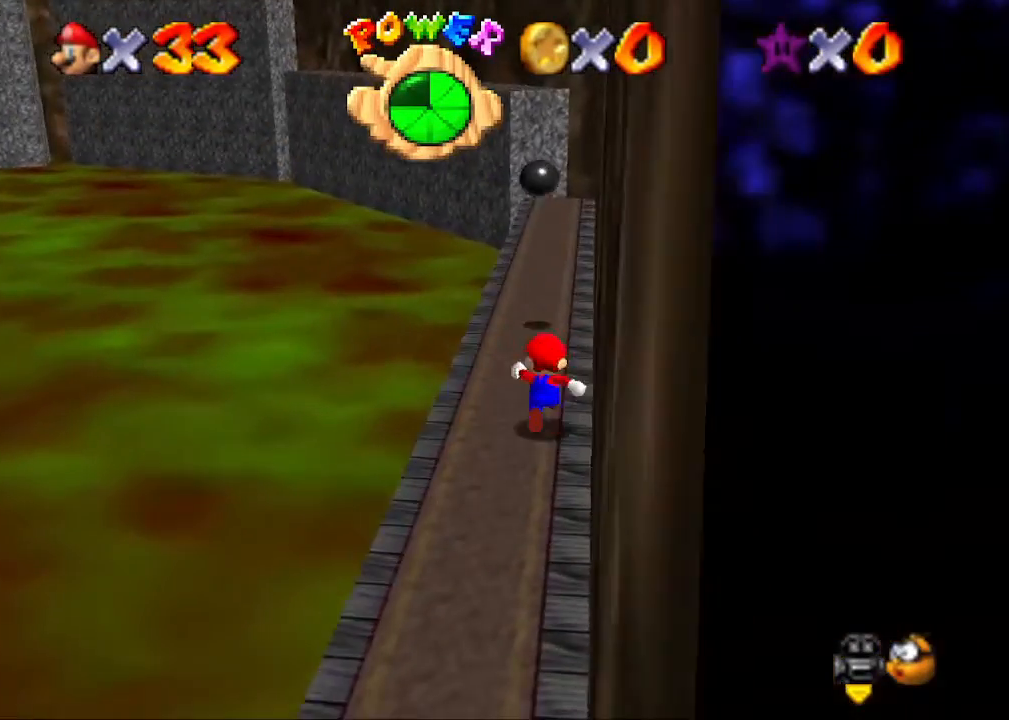
{"buttons": ["SQUARE"], "left_stick": "up", "right_stick": "center", "events": [[67, "SQUARE", "down"], [233, "SQUARE", "up"], [467, "SQUARE", "down"]]}
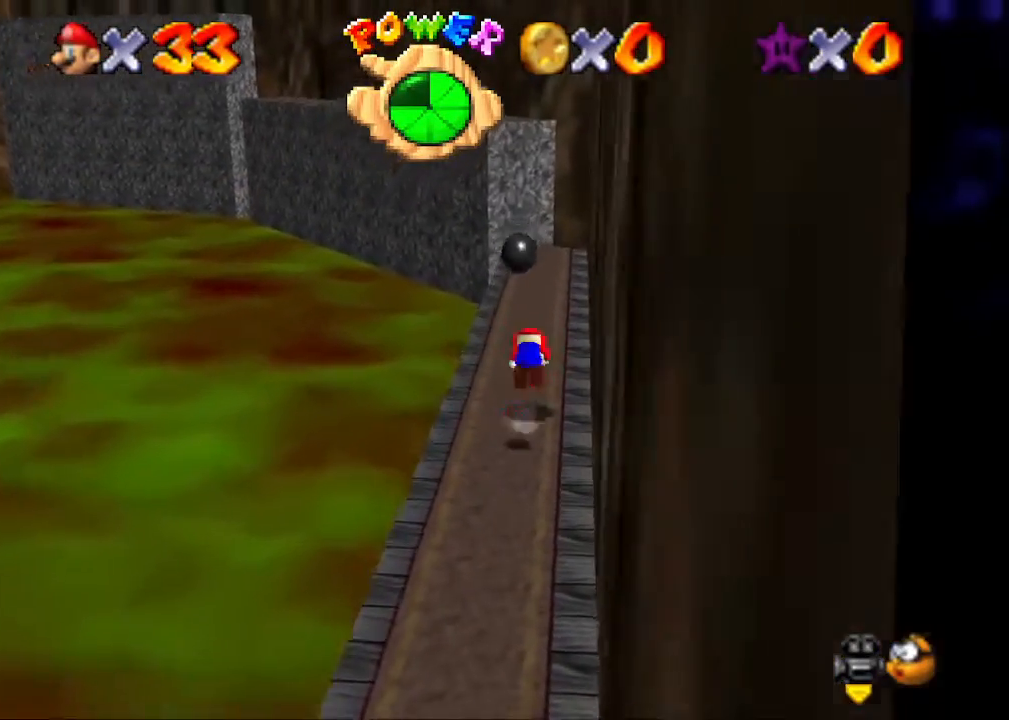
{"buttons": [], "left_stick": "up", "right_stick": "center", "events": [[100, "SQUARE", "up"]]}
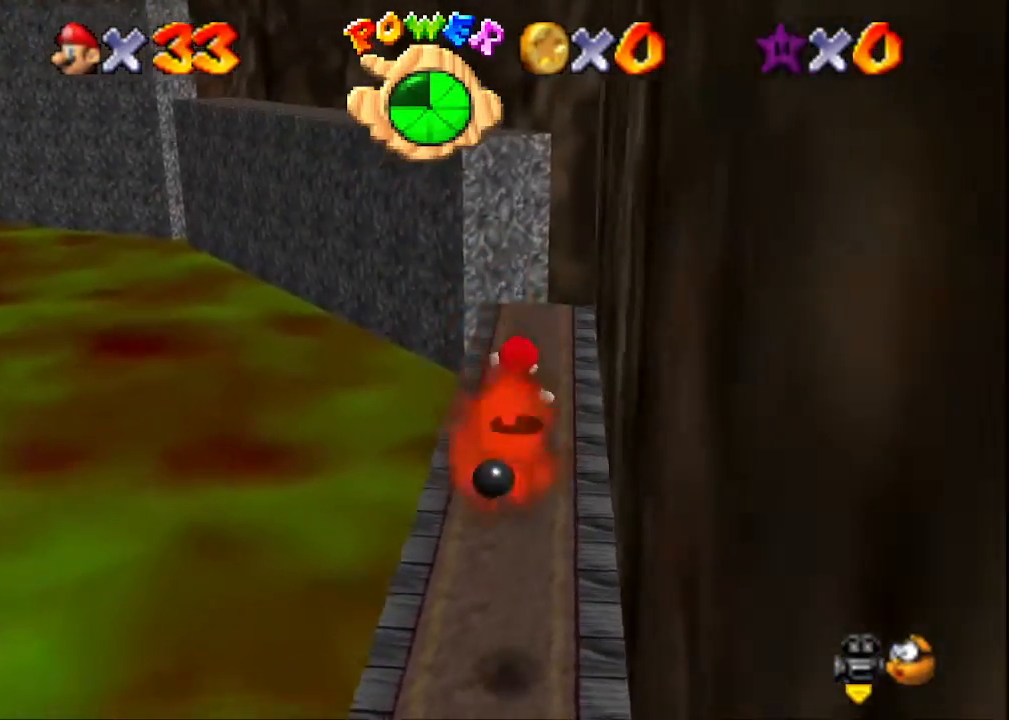
{"buttons": [], "left_stick": "up-left", "right_stick": "center", "events": [[33, "CROSS", "down"], [100, "CROSS", "up"], [167, "left_stick", "center"], [333, "left_stick", "up-left"]]}
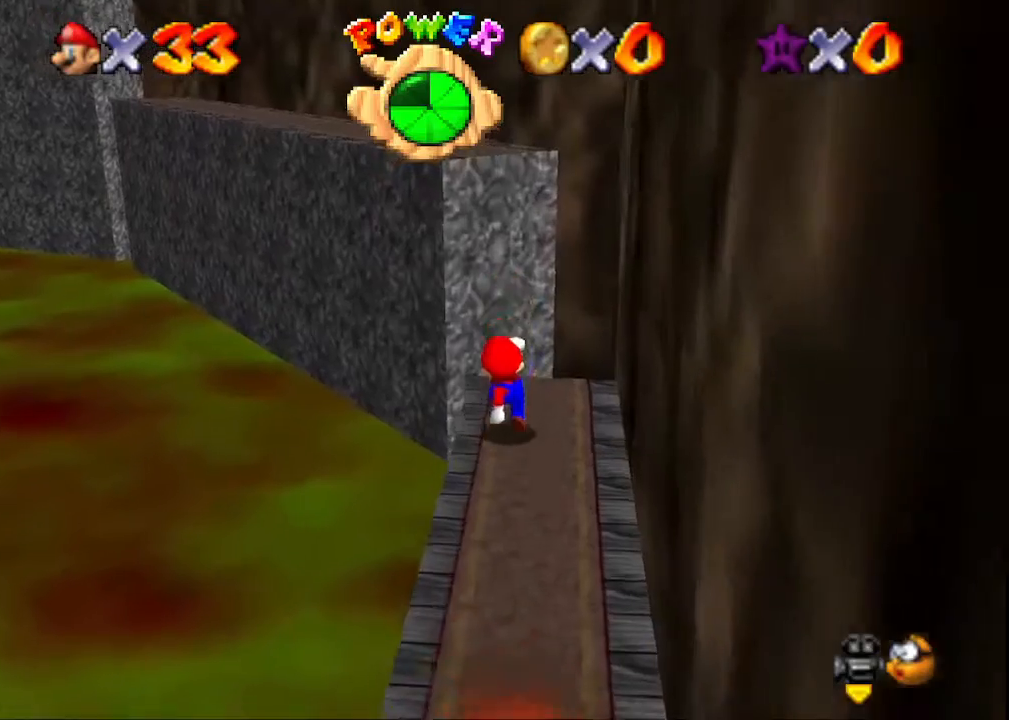
{"buttons": [], "left_stick": "up-left", "right_stick": "center", "events": [[100, "CROSS", "down"], [400, "CROSS", "up"]]}
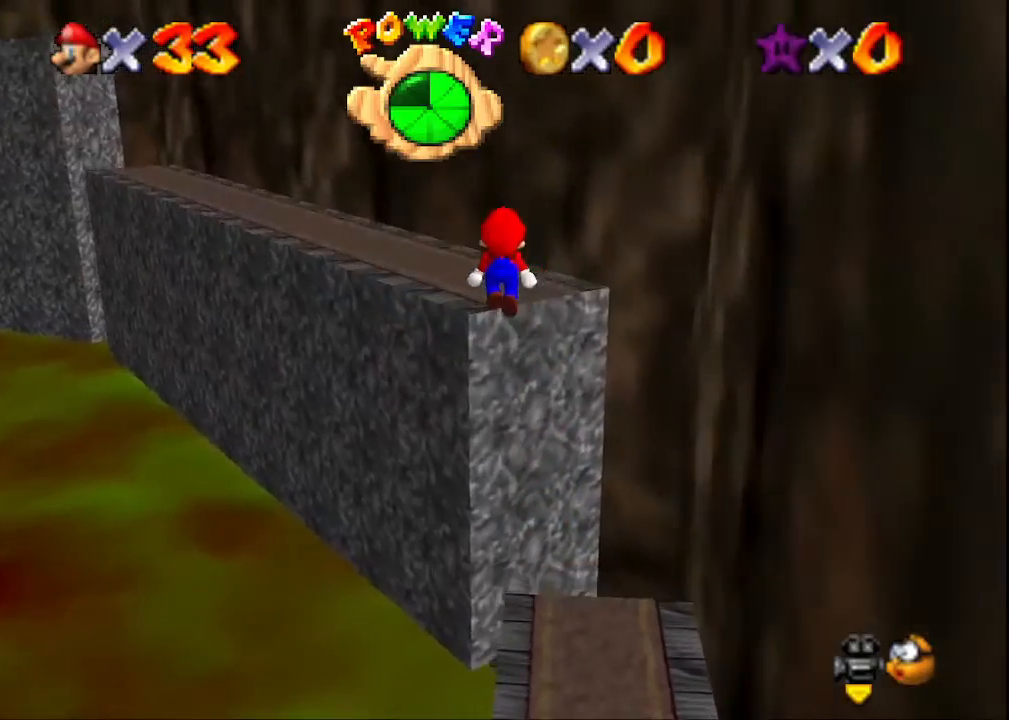
{"buttons": [], "left_stick": "up", "right_stick": "center", "events": [[33, "right_stick", "right"], [200, "right_stick", "center"], [233, "left_stick", "up"]]}
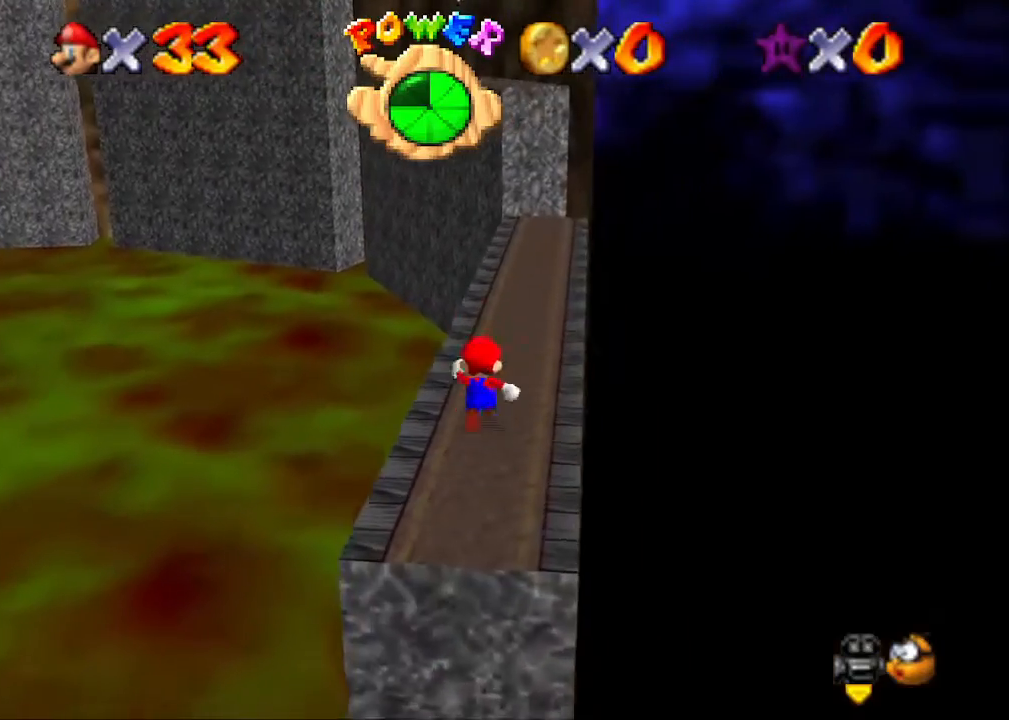
{"buttons": ["CROSS"], "left_stick": "up", "right_stick": "center", "events": [[33, "SQUARE", "down"], [167, "SQUARE", "up"], [433, "CROSS", "down"]]}
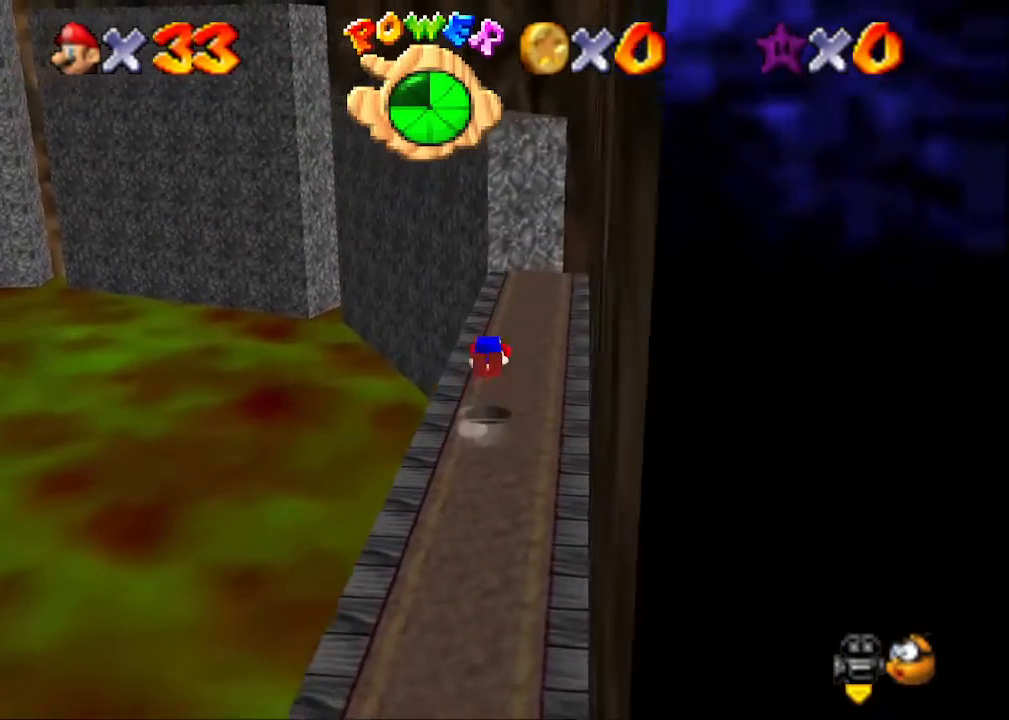
{"buttons": ["CROSS", "SQUARE"], "left_stick": "center", "right_stick": "center", "events": [[433, "left_stick", "center"], [467, "SQUARE", "down"]]}
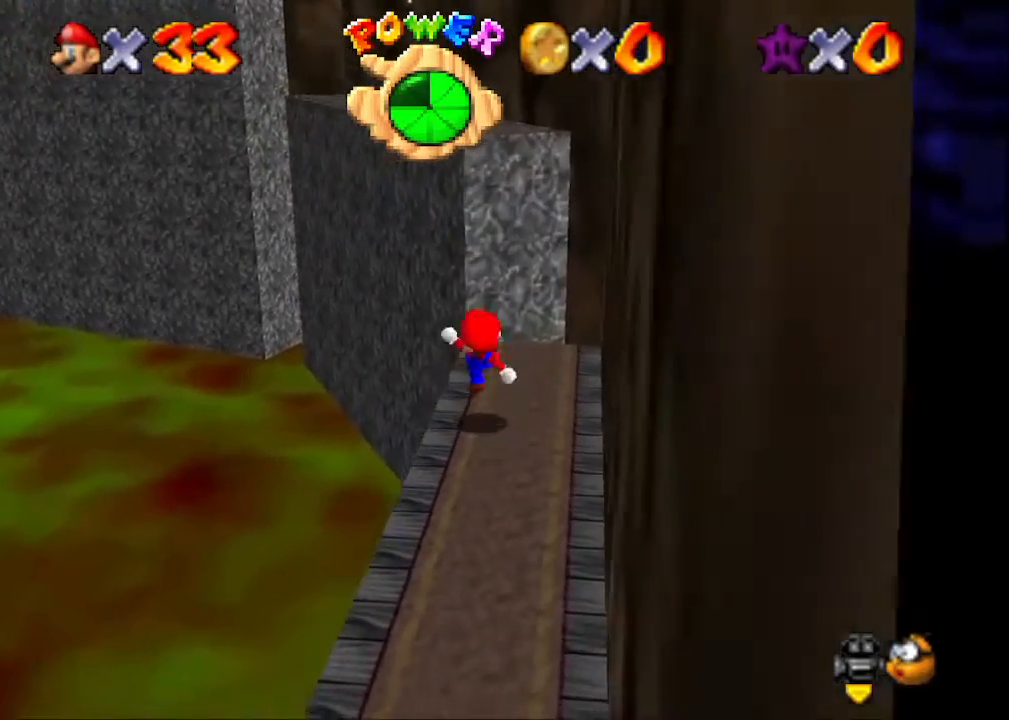
{"buttons": ["CROSS"], "left_stick": "up", "right_stick": "center", "events": [[33, "left_stick", "up"], [67, "CROSS", "up"], [67, "SQUARE", "up"], [167, "left_stick", "center"], [333, "left_stick", "down"], [400, "CROSS", "down"], [467, "left_stick", "up"]]}
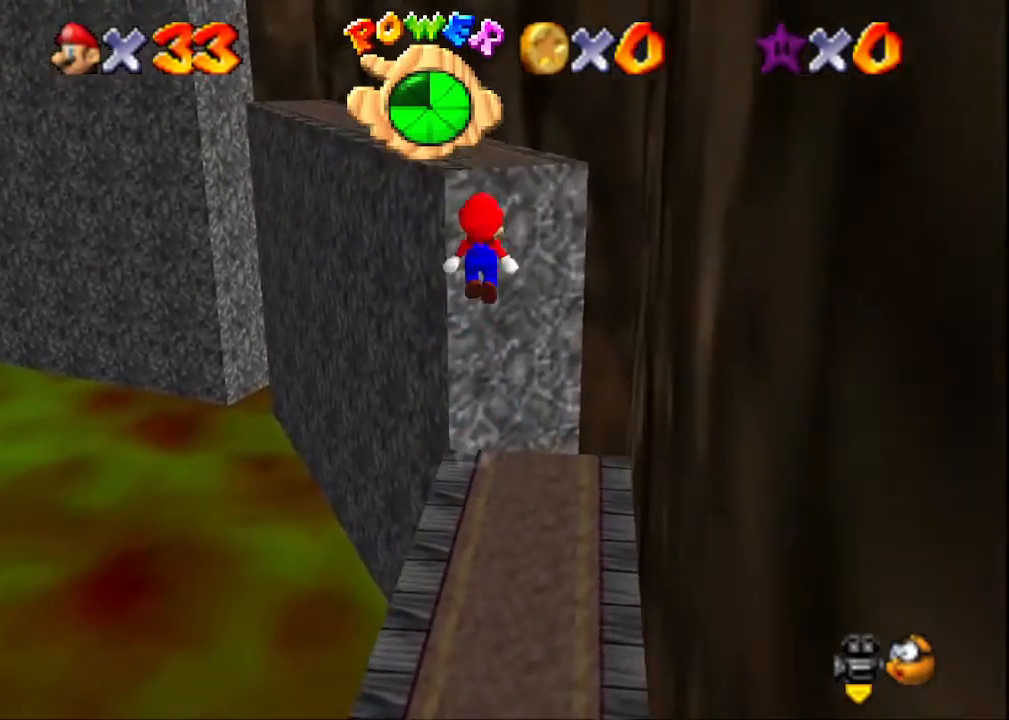
{"buttons": [], "left_stick": "up", "right_stick": "center", "events": [[367, "CROSS", "up"]]}
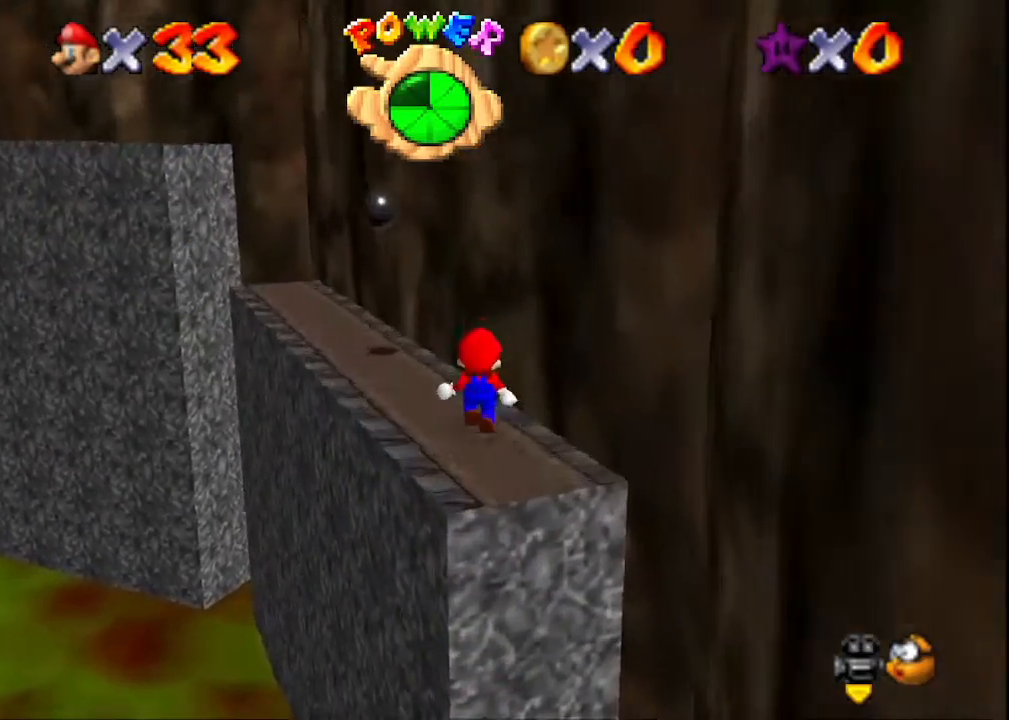
{"buttons": [], "left_stick": "up", "right_stick": "center", "events": [[100, "right_stick", "right"], [300, "right_stick", "center"]]}
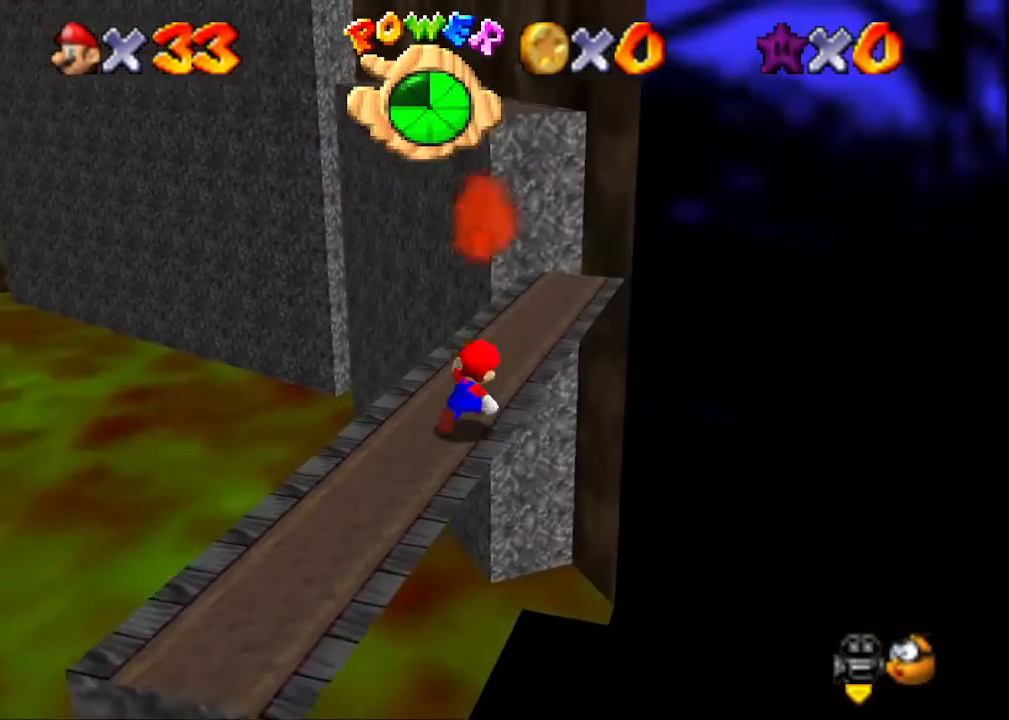
{"buttons": [], "left_stick": "up", "right_stick": "center", "events": [[67, "L2", "down"], [367, "L2", "up"]]}
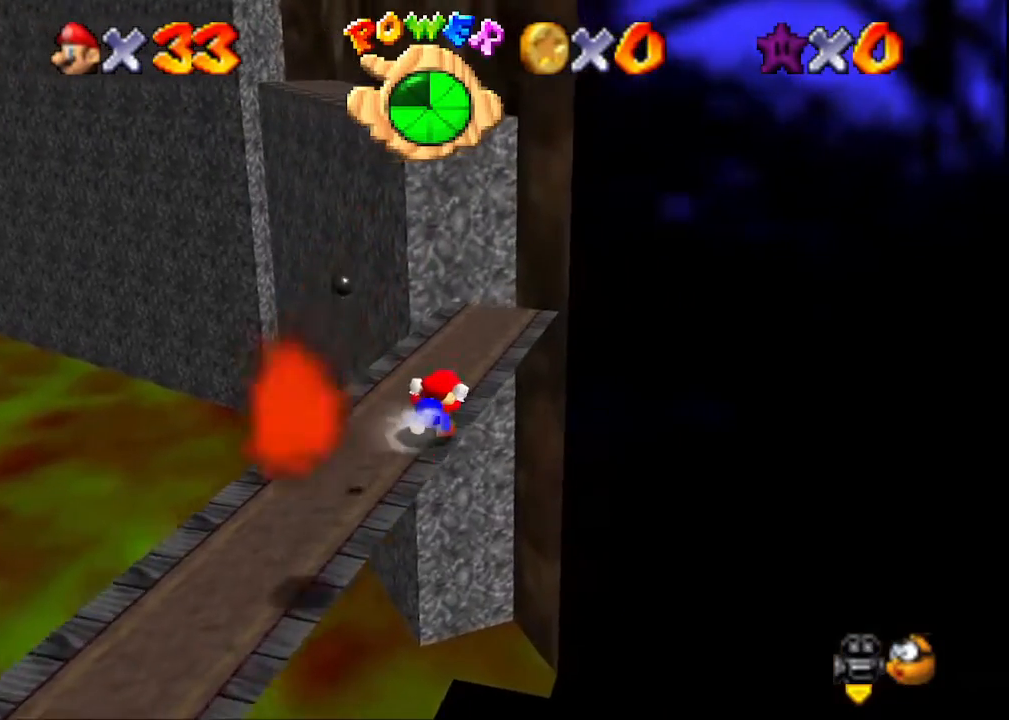
{"buttons": [], "left_stick": "down-right", "right_stick": "center", "events": [[100, "CROSS", "down"], [200, "CROSS", "up"], [233, "left_stick", "center"], [433, "left_stick", "down-right"]]}
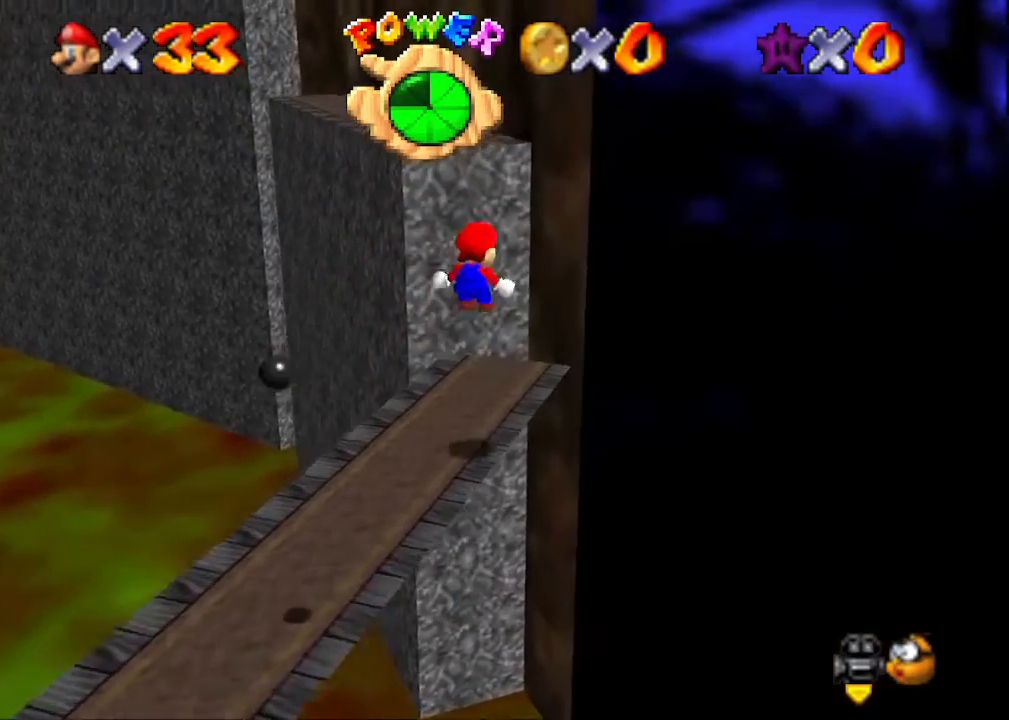
{"buttons": [], "left_stick": "center", "right_stick": "center", "events": [[33, "left_stick", "down"], [233, "left_stick", "down-left"], [433, "left_stick", "center"]]}
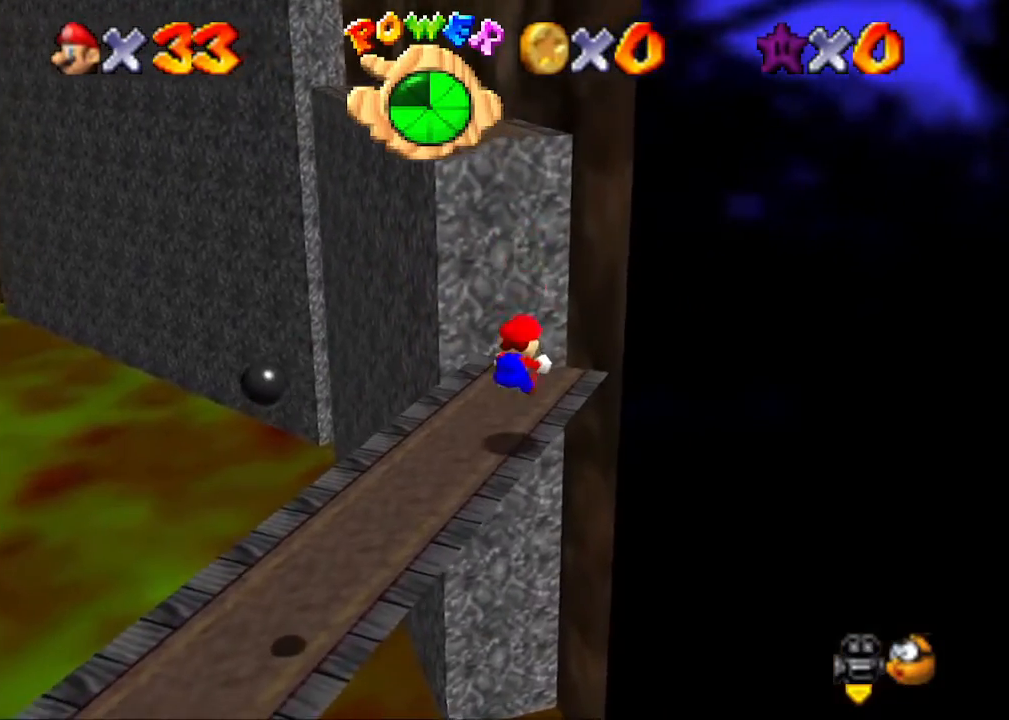
{"buttons": [], "left_stick": "up", "right_stick": "center", "events": [[100, "left_stick", "up"]]}
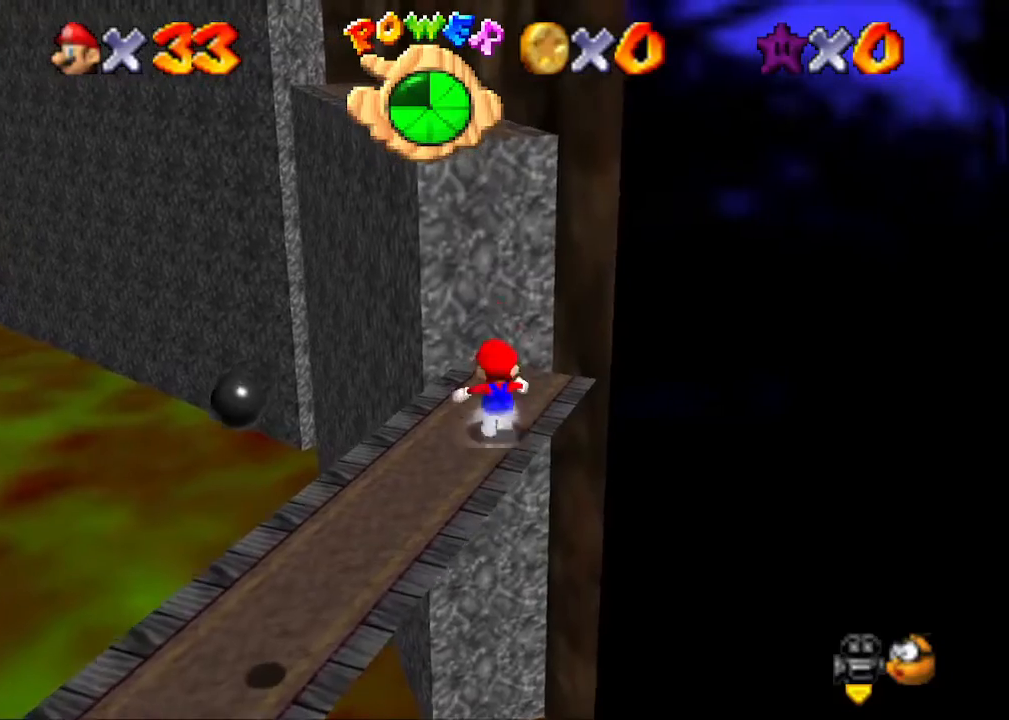
{"buttons": ["CROSS"], "left_stick": "up-left", "right_stick": "center", "events": [[33, "CROSS", "down"], [33, "SQUARE", "down"], [133, "CROSS", "up"], [133, "SQUARE", "up"], [200, "left_stick", "center"], [333, "left_stick", "up-left"], [467, "CROSS", "down"]]}
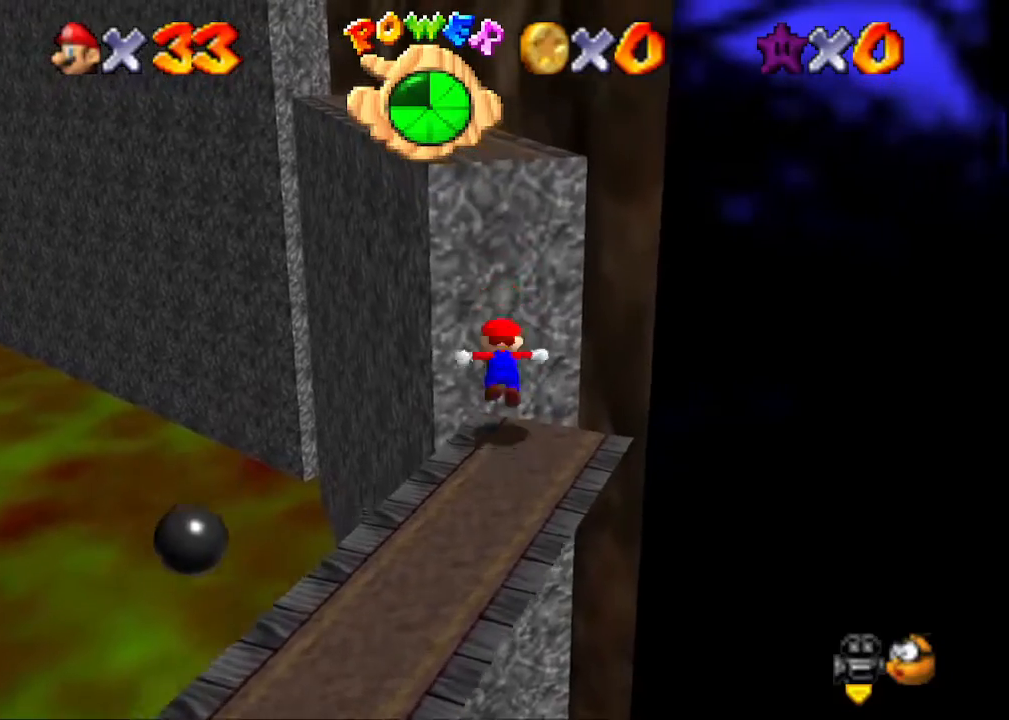
{"buttons": [], "left_stick": "up", "right_stick": "center", "events": [[433, "CROSS", "up"], [433, "left_stick", "up"]]}
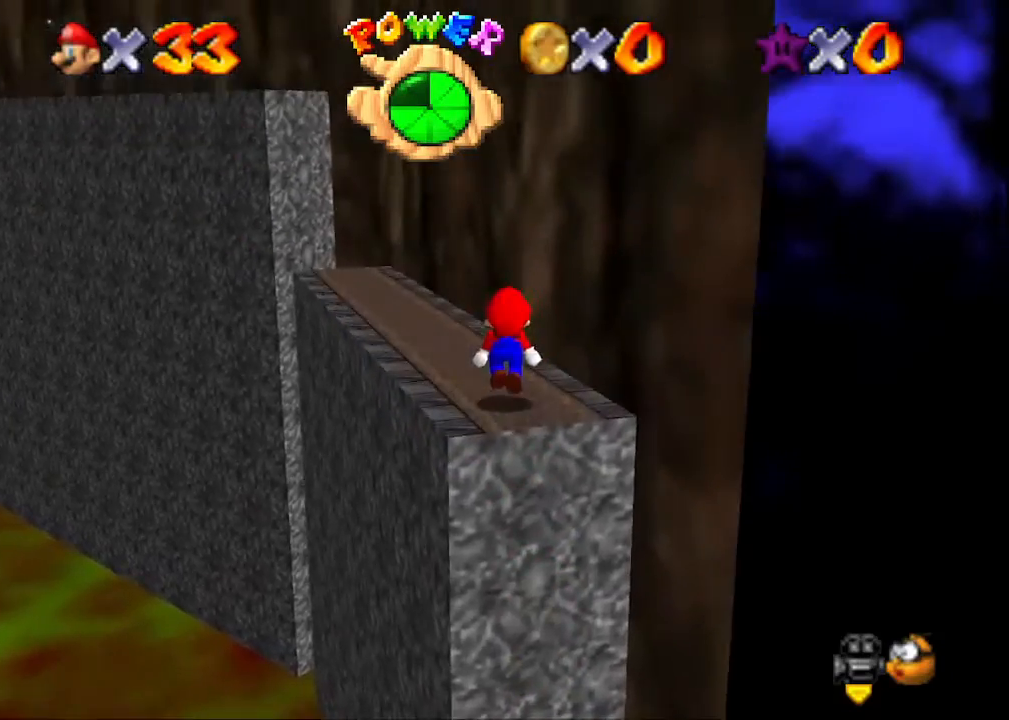
{"buttons": ["CROSS"], "left_stick": "up", "right_stick": "center", "events": [[100, "right_stick", "down-right"], [233, "right_stick", "center"], [400, "CROSS", "down"]]}
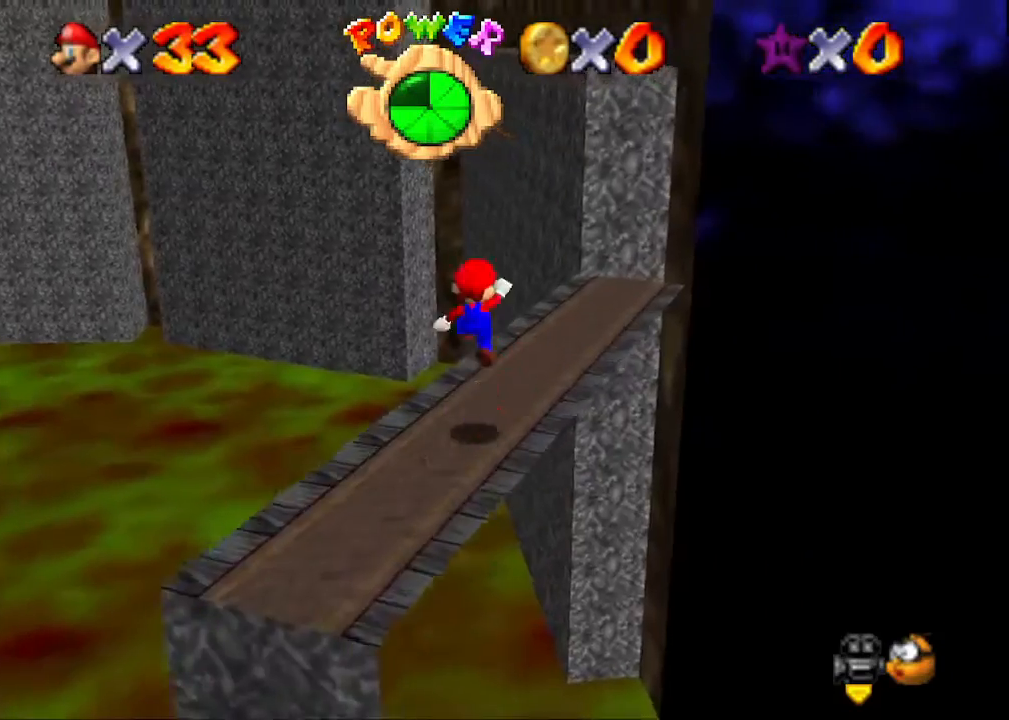
{"buttons": [], "left_stick": "up", "right_stick": "center", "events": [[33, "CROSS", "up"], [100, "left_stick", "up-right"], [133, "right_stick", "down-left"], [200, "right_stick", "left"], [300, "right_stick", "center"], [433, "left_stick", "up"]]}
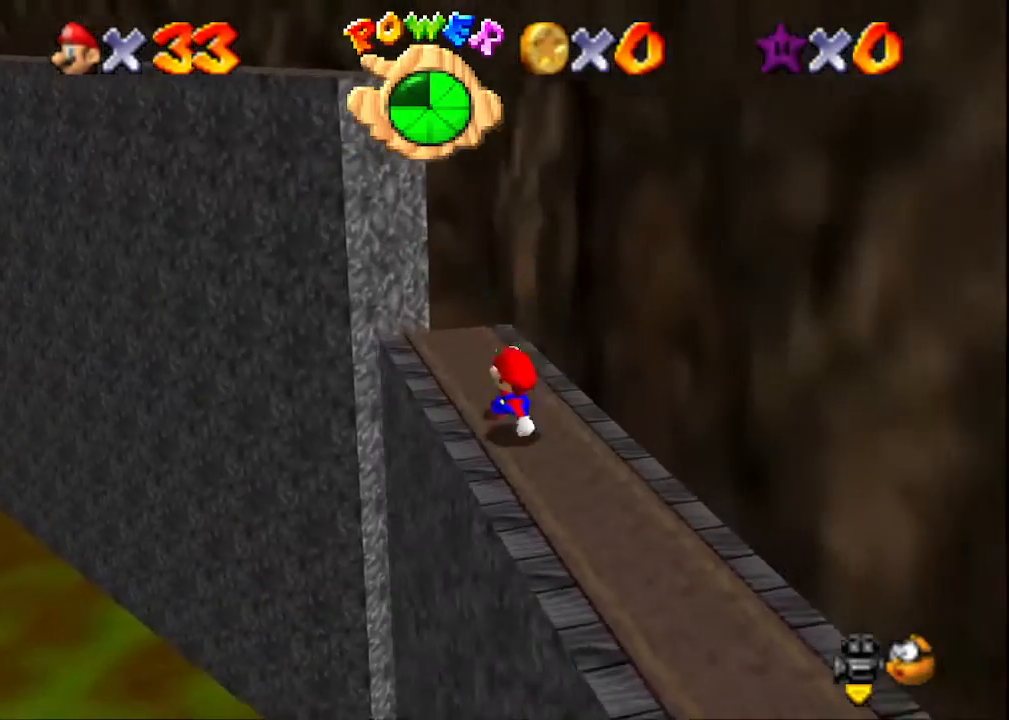
{"buttons": [], "left_stick": "up", "right_stick": "center", "events": [[33, "CROSS", "down"], [33, "left_stick", "center"], [100, "CROSS", "up"], [167, "left_stick", "up-right"], [367, "left_stick", "up"]]}